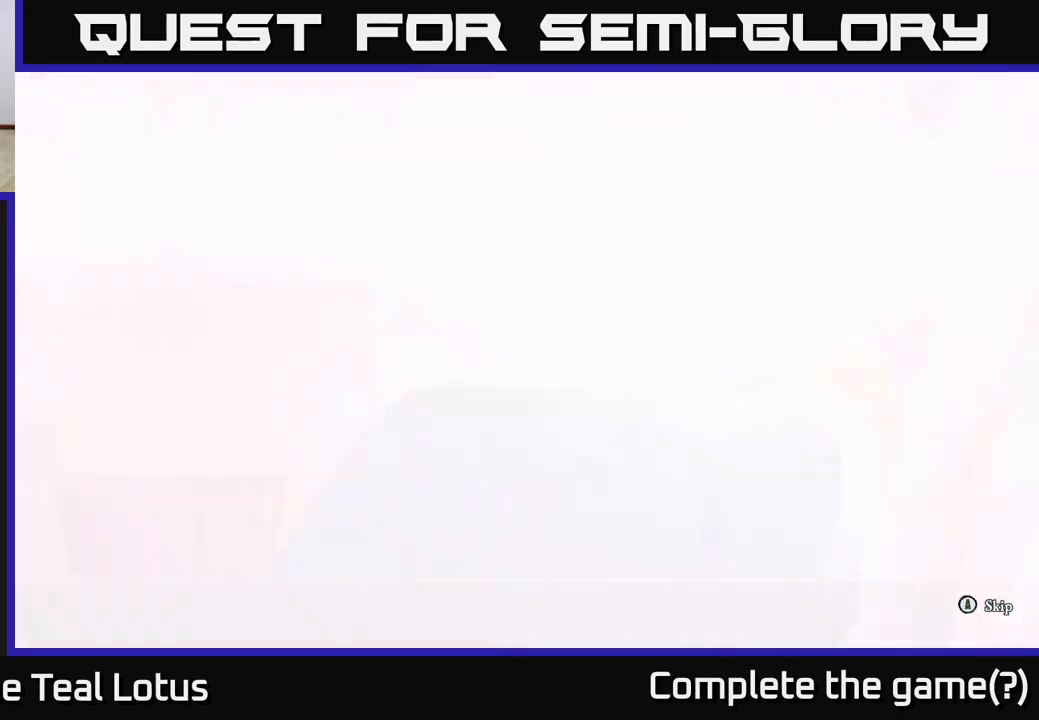
Gameplay with a controller (Xbox layout); each line is a JSON object with the inputs held at the frame after it. "events" lists button and stick changes between this image and that frame as [ms after this image, input, new state], when the widget could be followed in between.
{"buttons": ["A"], "left_stick": "center", "right_stick": "center", "events": [[417, "A", "down"]]}
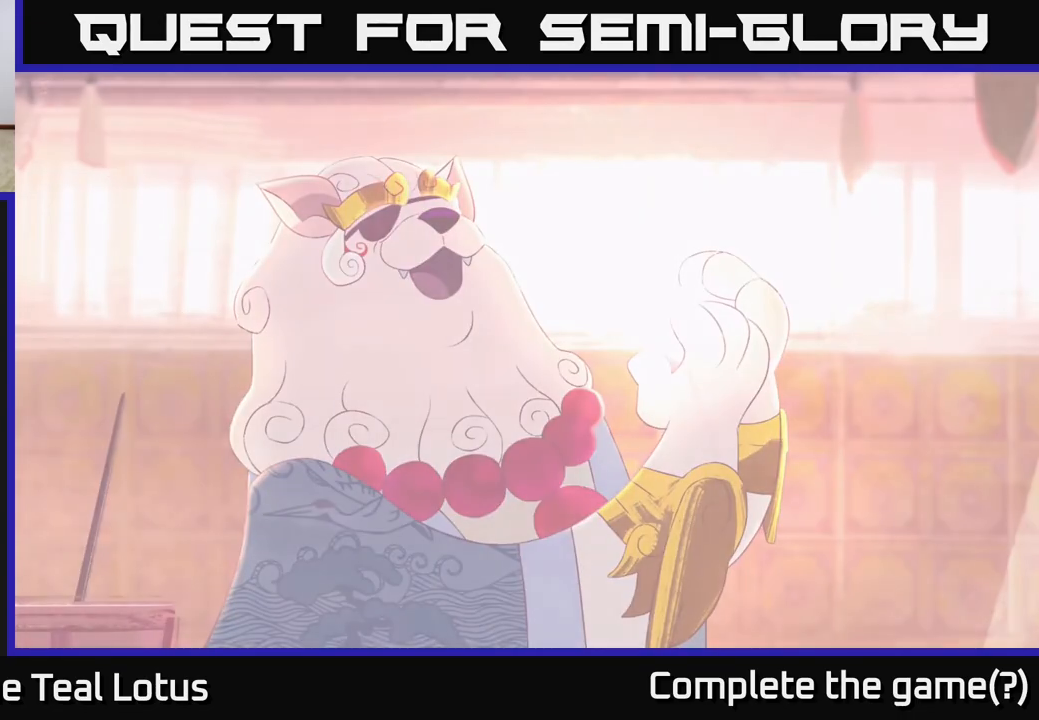
{"buttons": [], "left_stick": "center", "right_stick": "center", "events": [[67, "A", "up"]]}
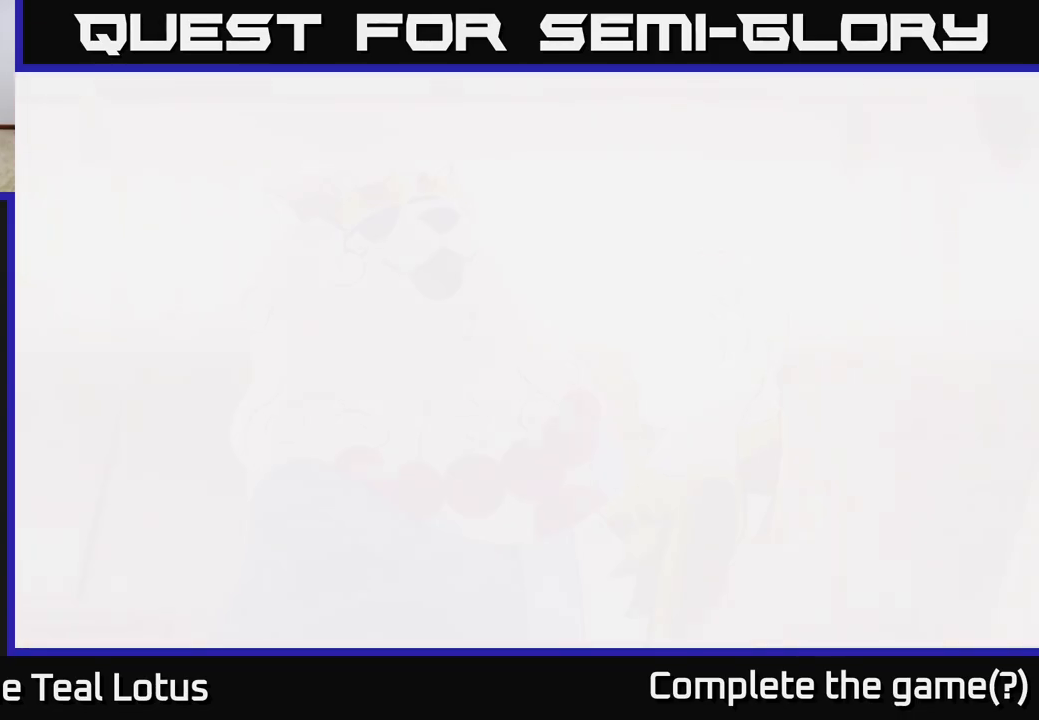
{"buttons": [], "left_stick": "center", "right_stick": "center", "events": []}
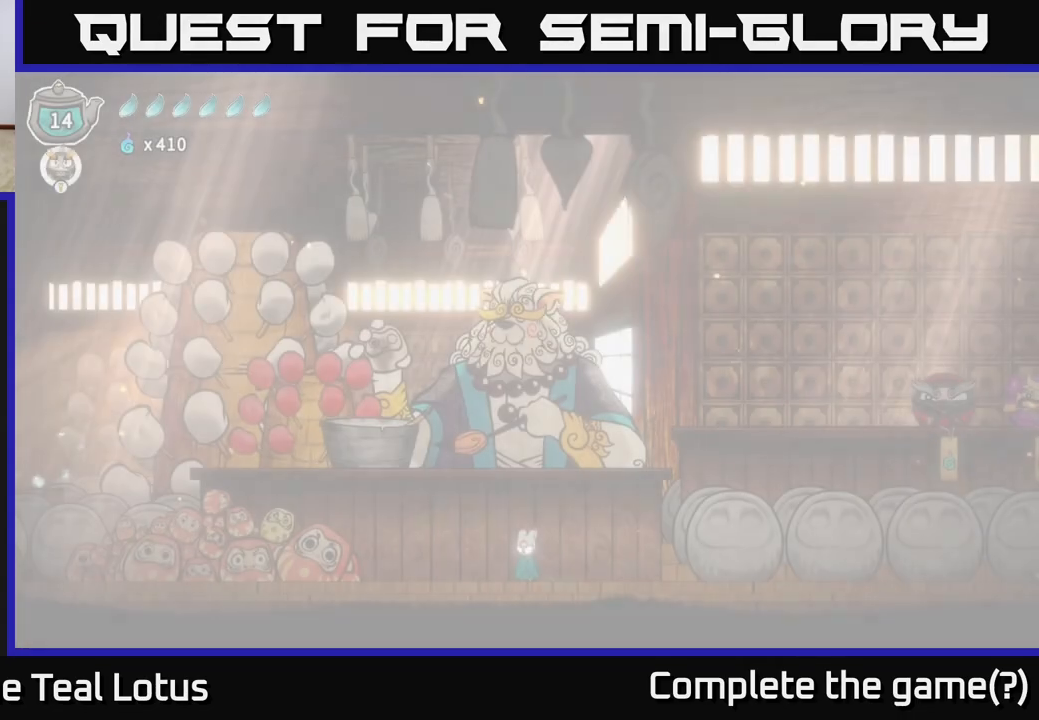
{"buttons": [], "left_stick": "center", "right_stick": "center", "events": []}
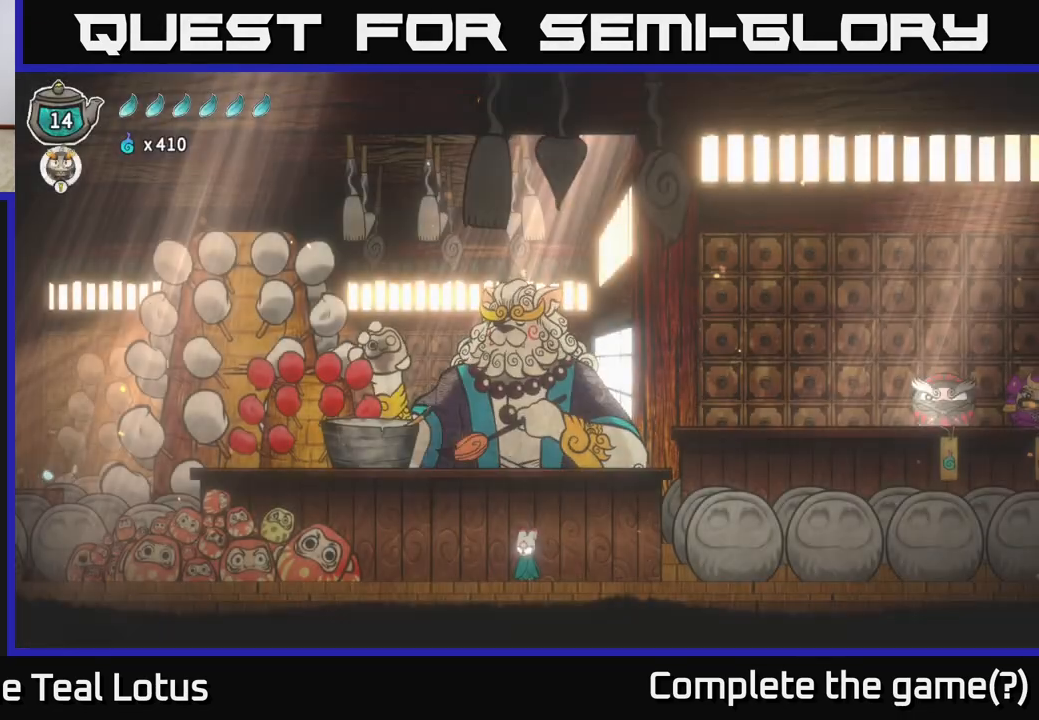
{"buttons": [], "left_stick": "center", "right_stick": "center", "events": []}
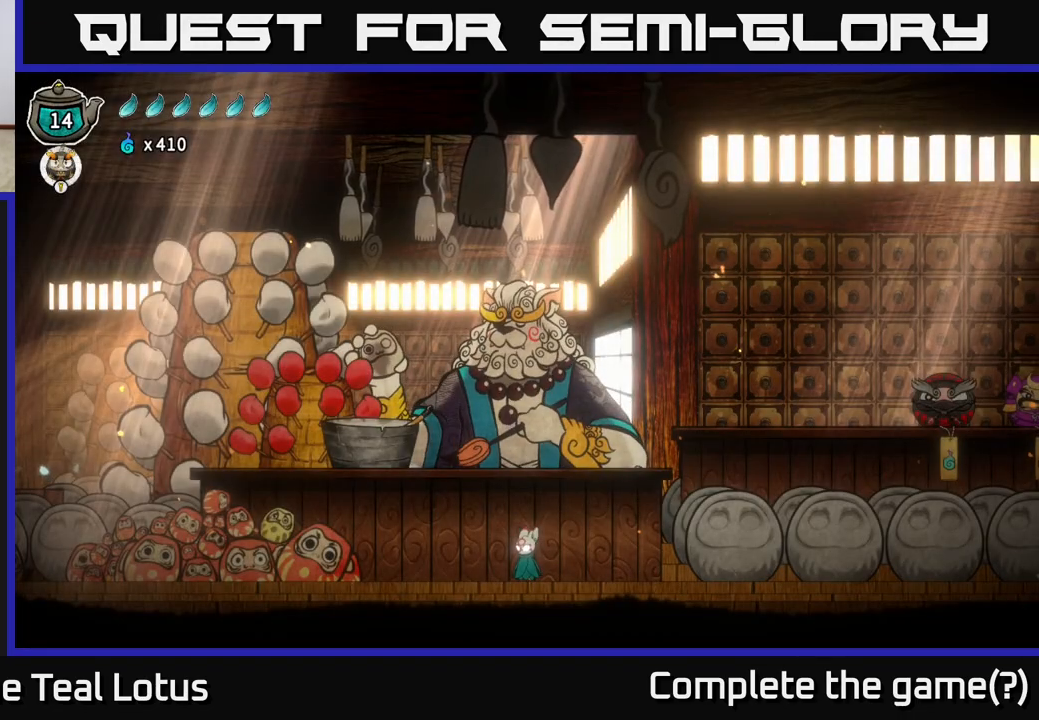
{"buttons": [], "left_stick": "center", "right_stick": "center", "events": []}
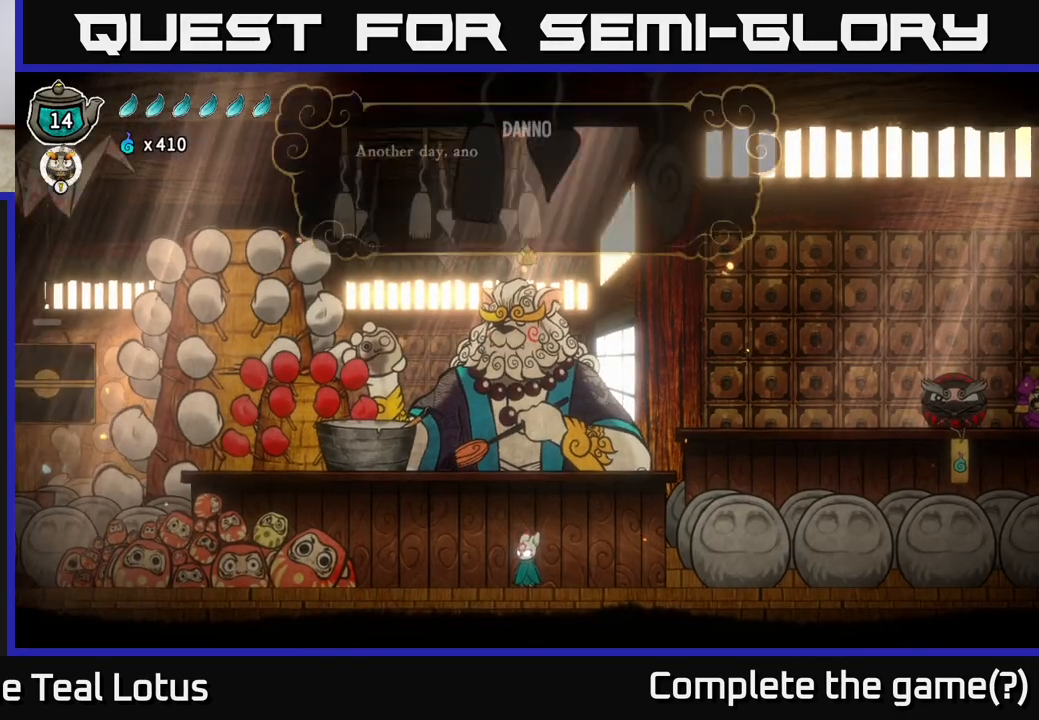
{"buttons": [], "left_stick": "center", "right_stick": "center", "events": [[333, "A", "down"], [500, "A", "up"]]}
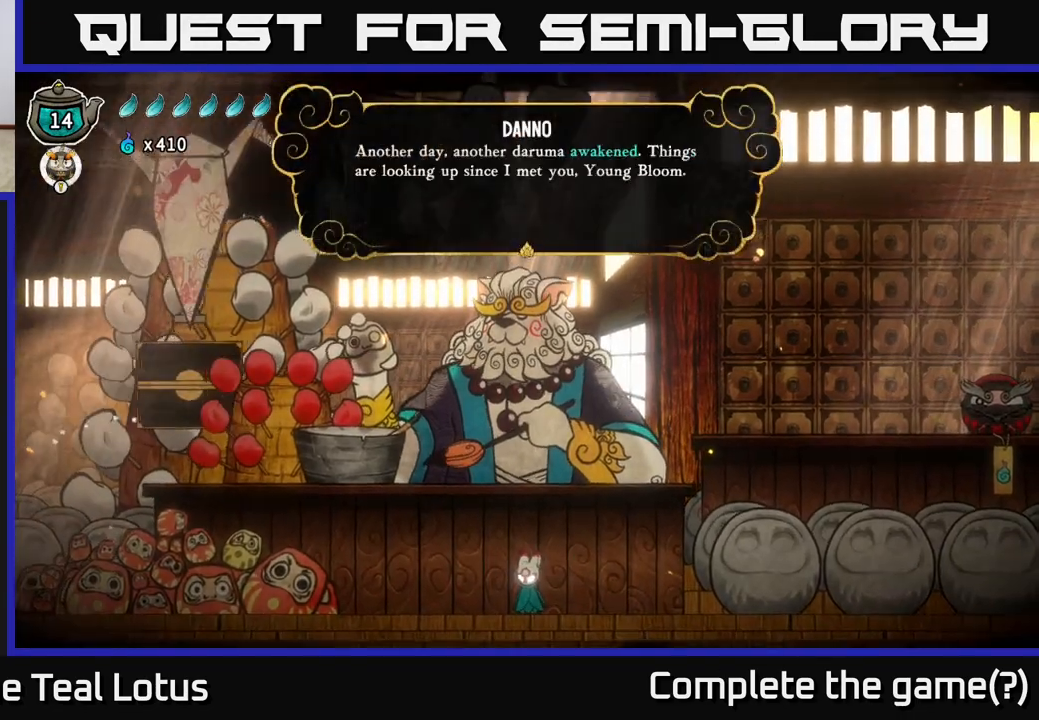
{"buttons": ["A"], "left_stick": "center", "right_stick": "center", "events": [[317, "A", "down"]]}
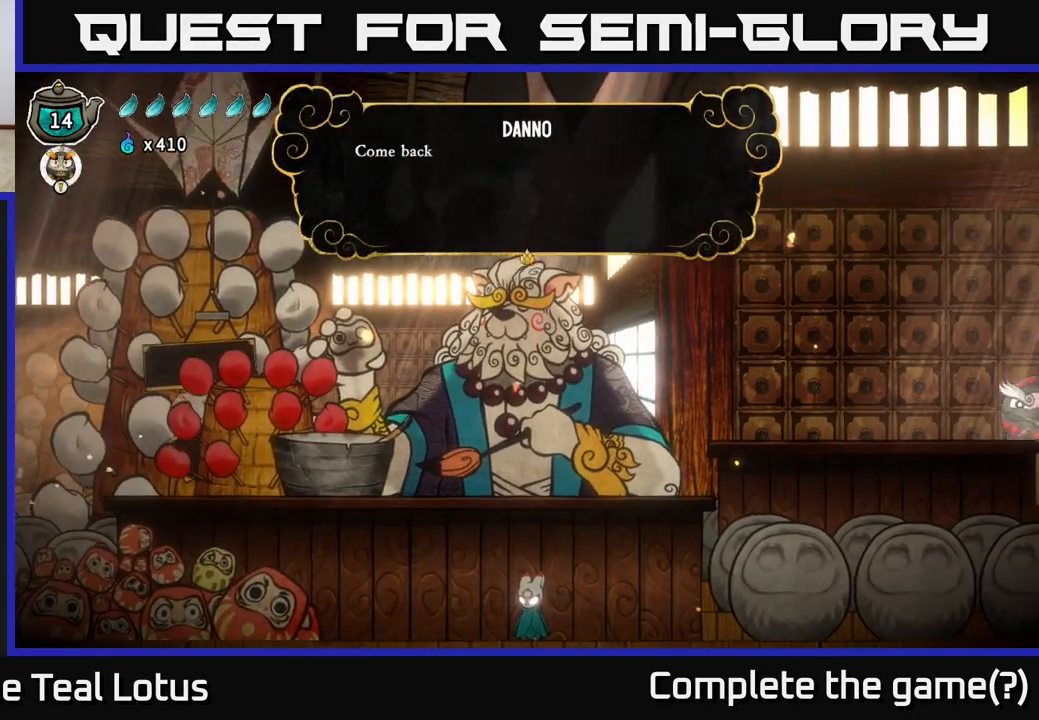
{"buttons": [], "left_stick": "center", "right_stick": "center", "events": [[17, "A", "up"], [283, "A", "down"], [450, "A", "up"]]}
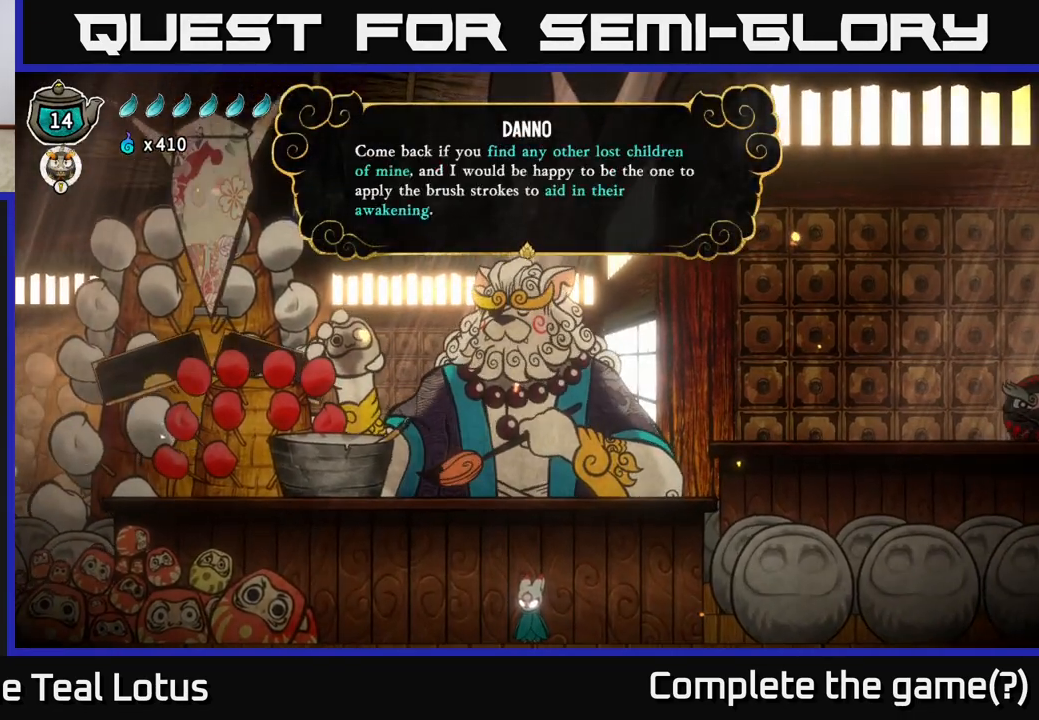
{"buttons": [], "left_stick": "center", "right_stick": "center", "events": [[150, "A", "down"], [317, "A", "up"]]}
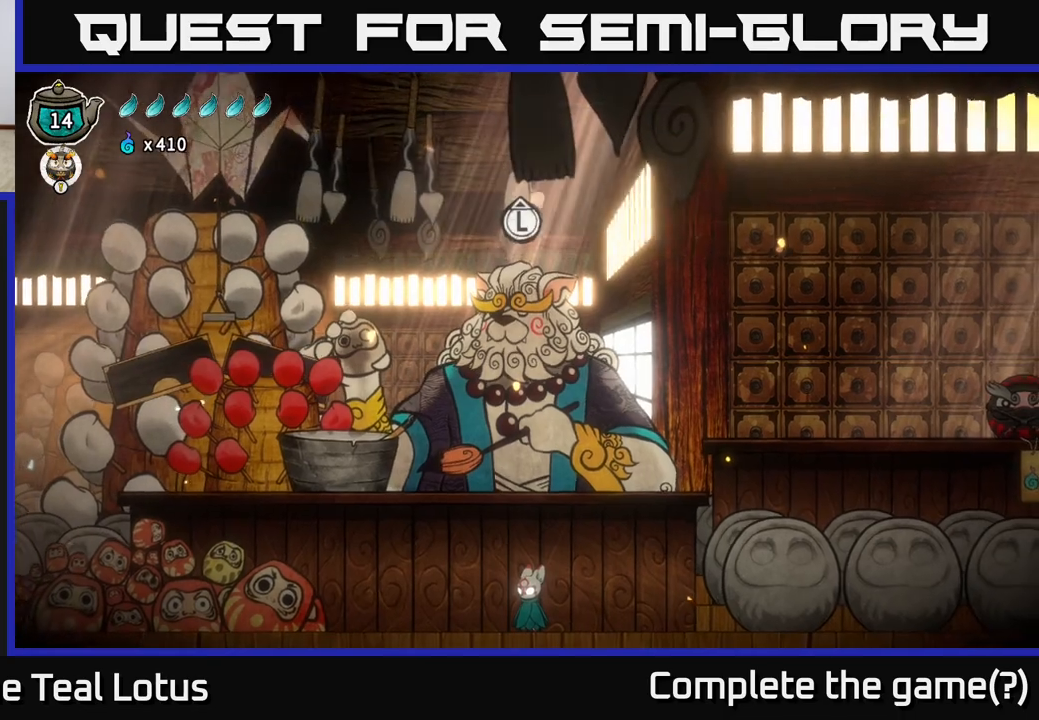
{"buttons": [], "left_stick": "center", "right_stick": "center", "events": [[150, "left_stick", "down-right"], [300, "left_stick", "center"]]}
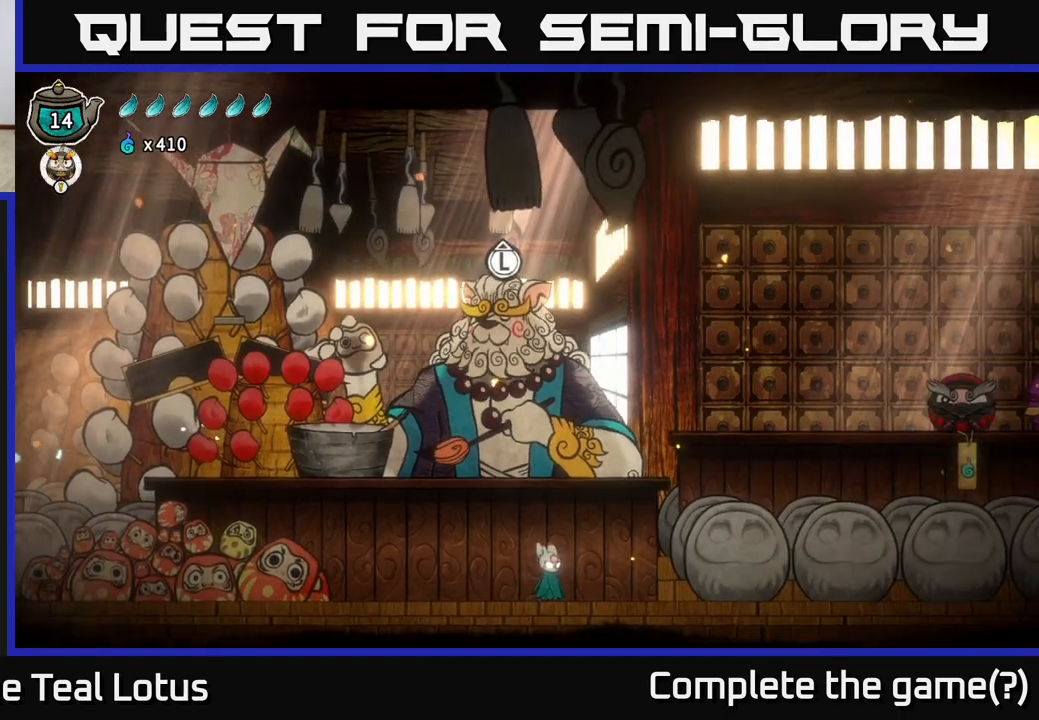
{"buttons": [], "left_stick": "center", "right_stick": "center", "events": [[250, "START", "down"], [400, "START", "up"]]}
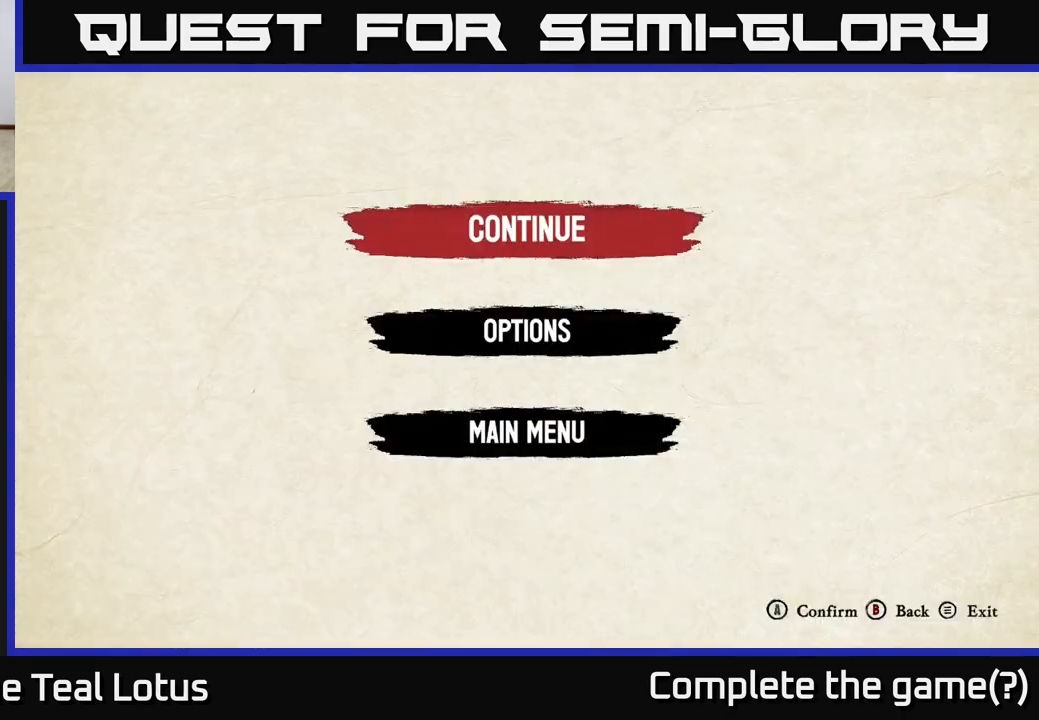
{"buttons": ["SELECT"], "left_stick": "center", "right_stick": "center", "events": [[167, "START", "down"], [283, "START", "up"], [433, "SELECT", "down"]]}
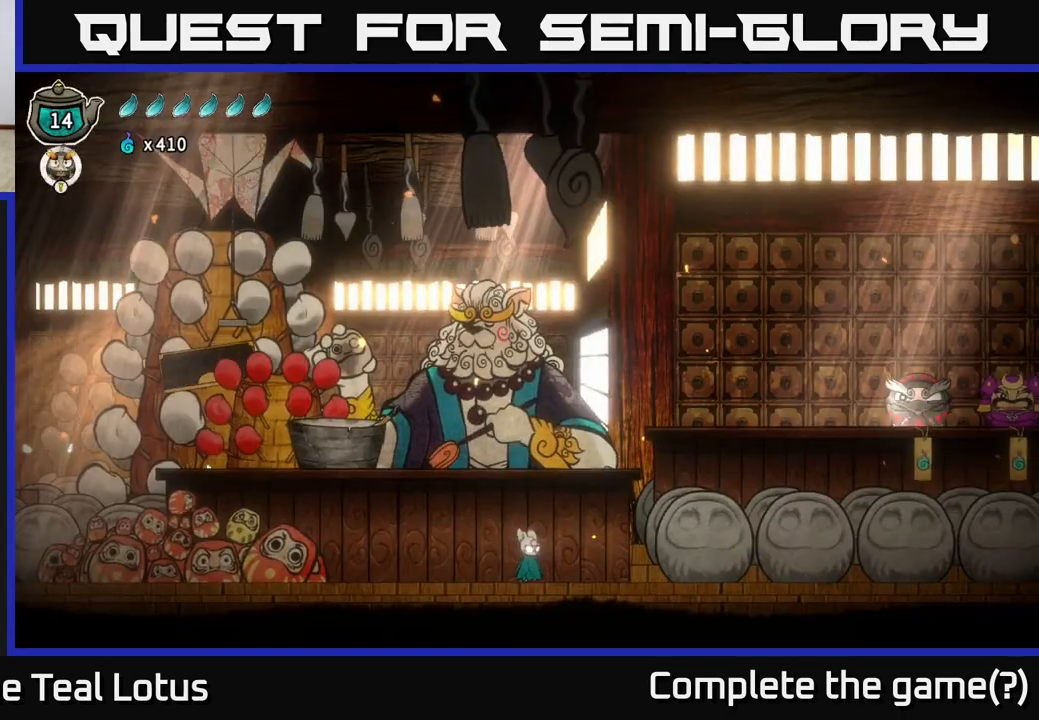
{"buttons": [], "left_stick": "center", "right_stick": "center", "events": [[50, "SELECT", "up"]]}
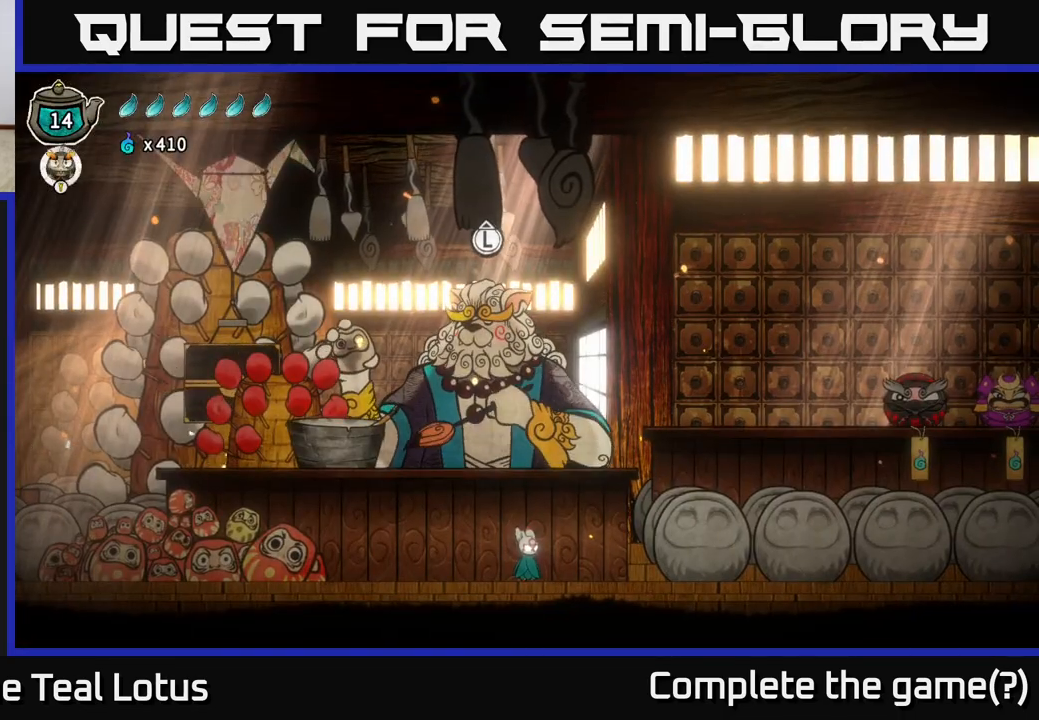
{"buttons": [], "left_stick": "center", "right_stick": "center", "events": [[250, "left_stick", "up"], [283, "SELECT", "down"], [300, "left_stick", "center"], [450, "SELECT", "up"]]}
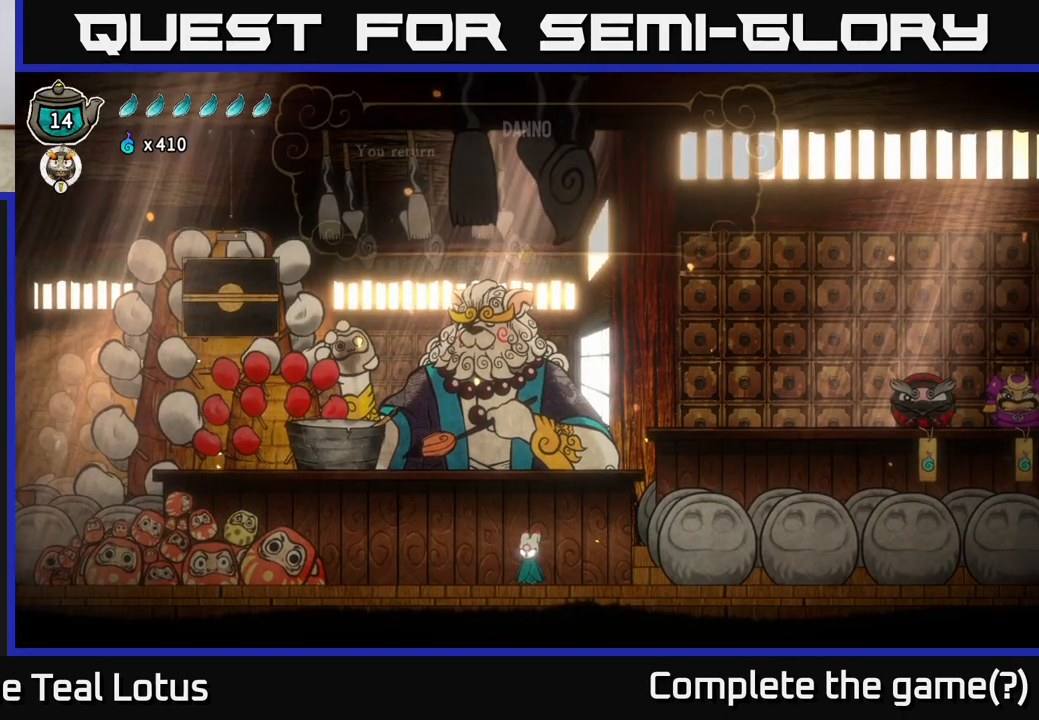
{"buttons": [], "left_stick": "center", "right_stick": "center", "events": []}
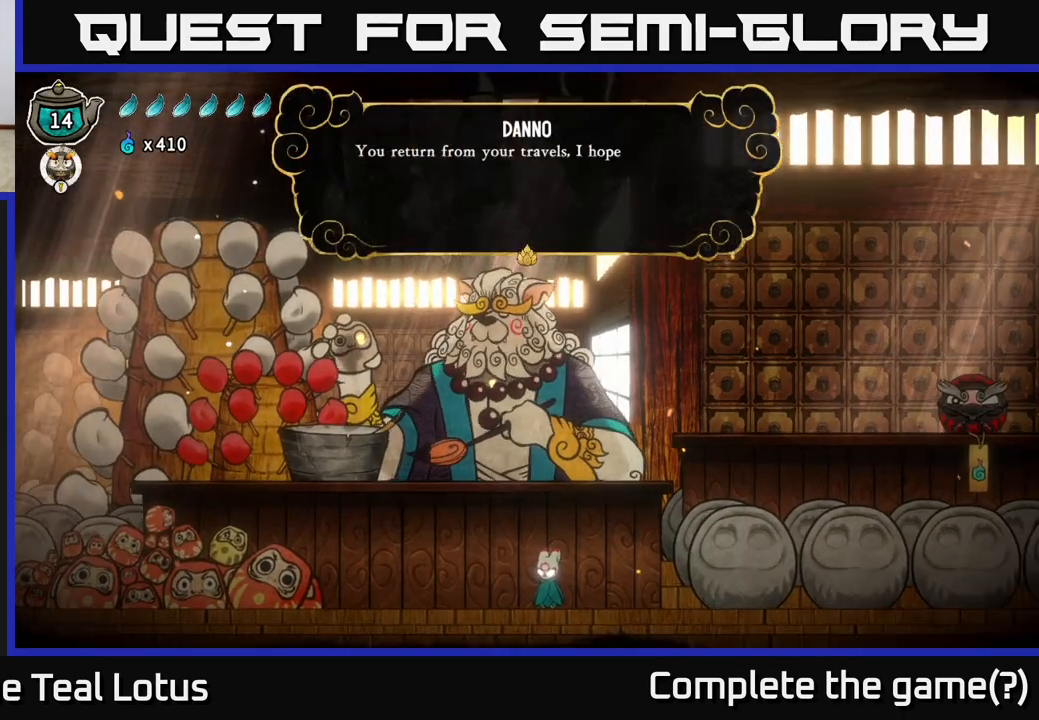
{"buttons": ["A"], "left_stick": "center", "right_stick": "center", "events": [[67, "A", "down"], [267, "A", "up"], [450, "A", "down"]]}
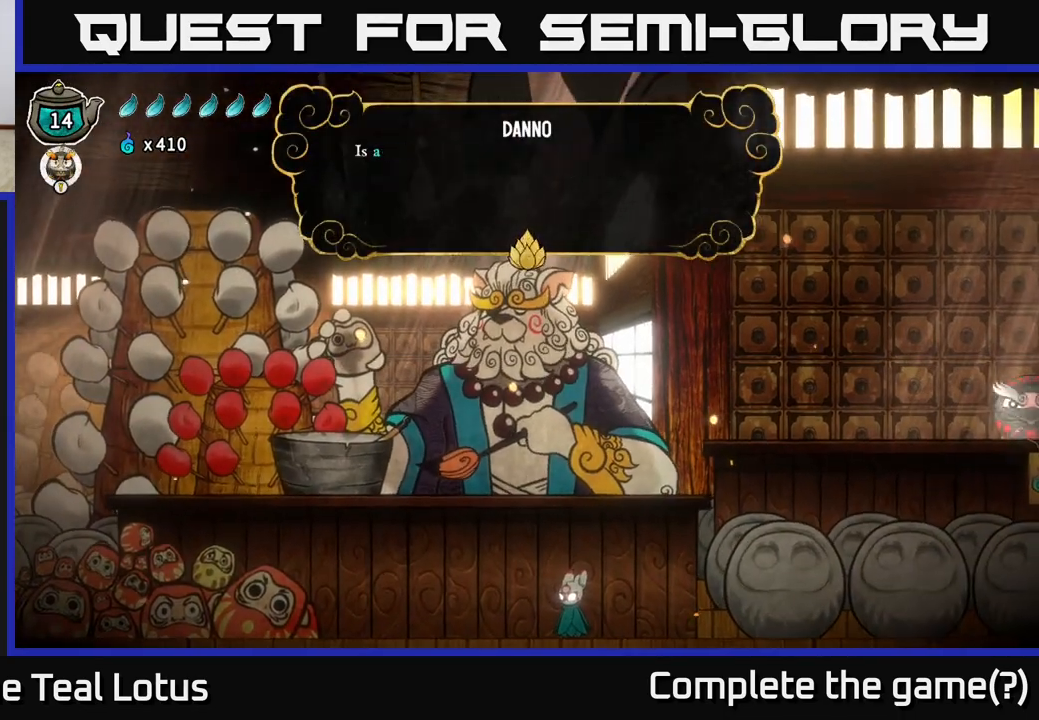
{"buttons": [], "left_stick": "center", "right_stick": "center", "events": [[117, "A", "up"], [300, "A", "down"], [500, "A", "up"]]}
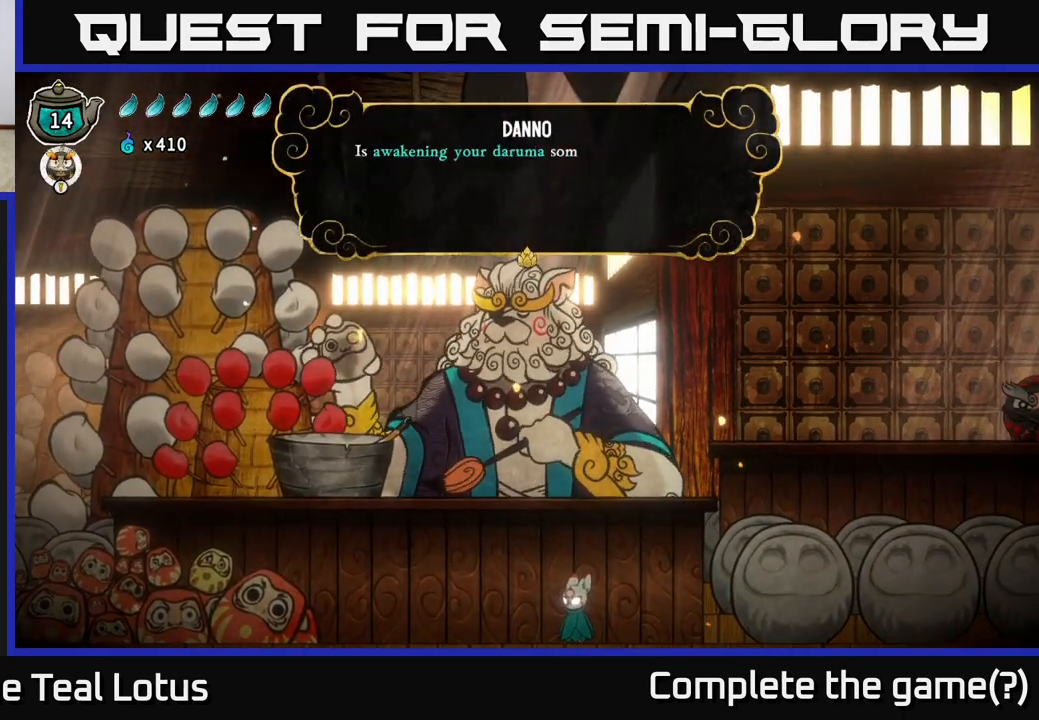
{"buttons": [], "left_stick": "center", "right_stick": "center", "events": [[167, "A", "down"], [300, "A", "up"]]}
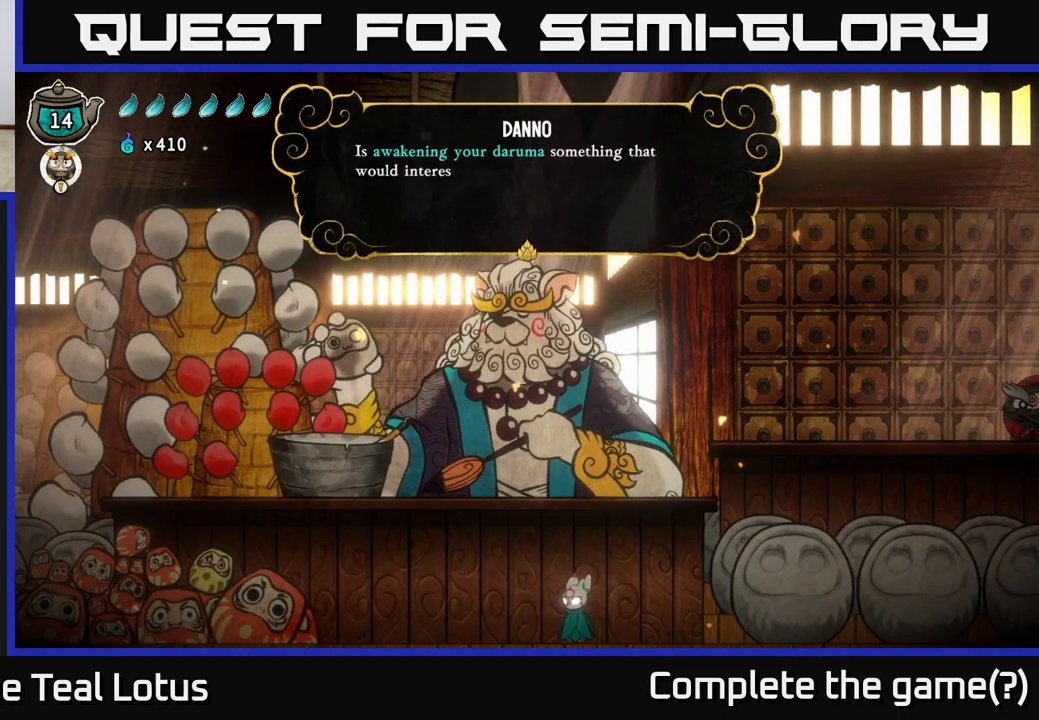
{"buttons": [], "left_stick": "center", "right_stick": "center", "events": [[33, "B", "down"], [167, "B", "up"], [300, "A", "down"], [450, "A", "up"]]}
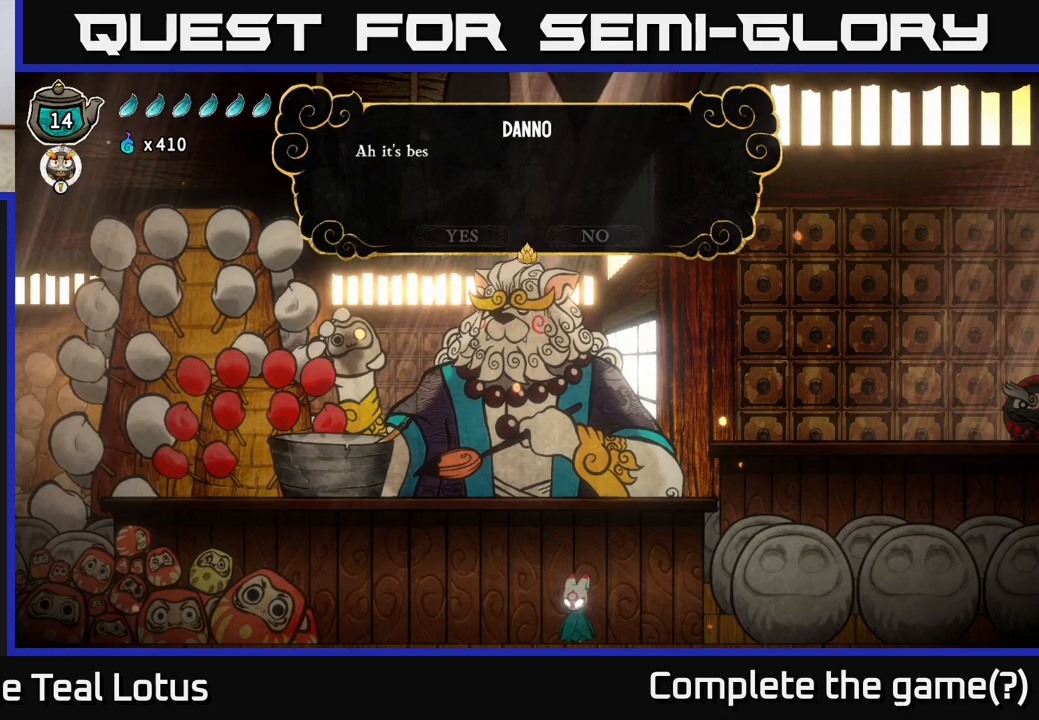
{"buttons": [], "left_stick": "center", "right_stick": "center", "events": []}
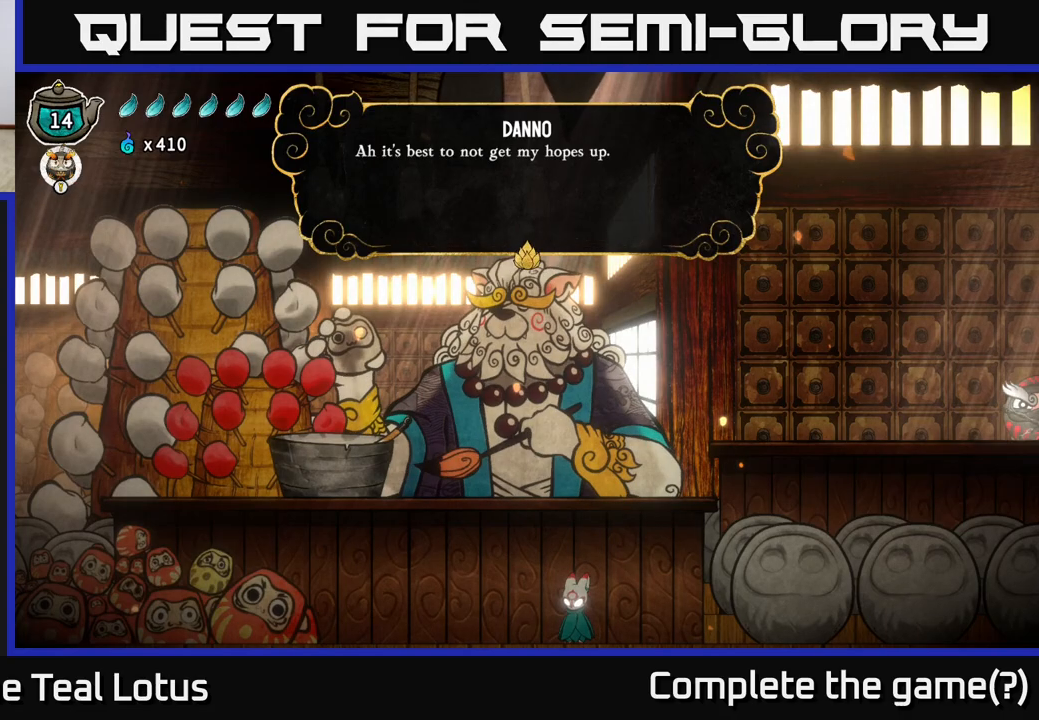
{"buttons": [], "left_stick": "center", "right_stick": "center", "events": [[17, "A", "down"], [217, "A", "up"], [367, "A", "down"], [483, "A", "up"]]}
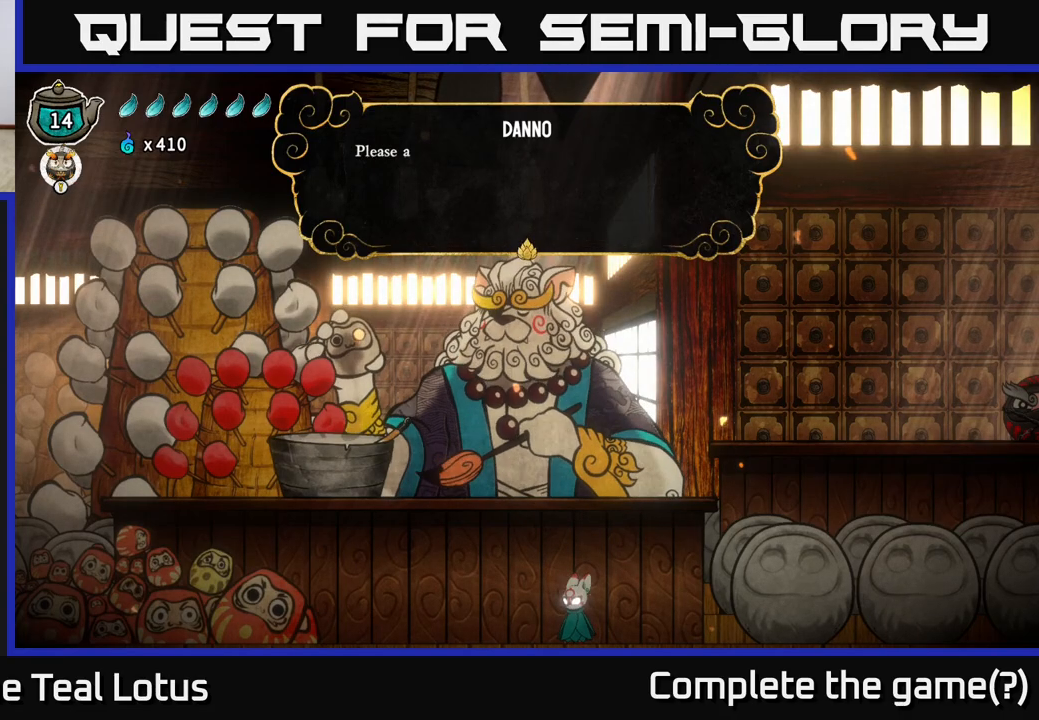
{"buttons": [], "left_stick": "center", "right_stick": "center", "events": [[250, "A", "down"], [400, "A", "up"]]}
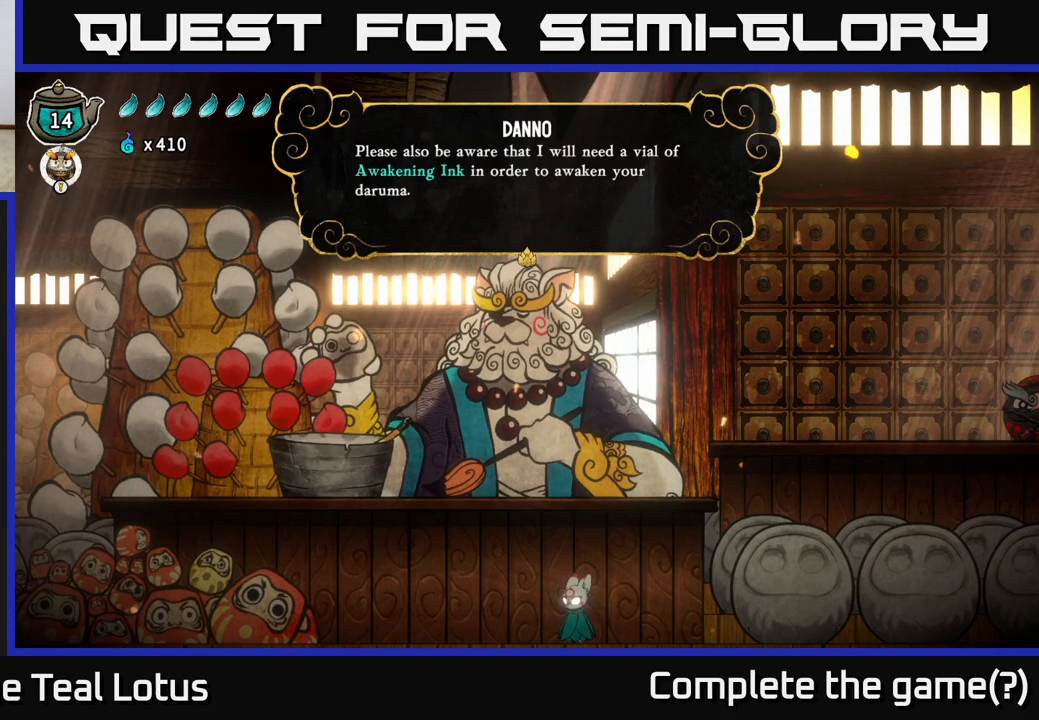
{"buttons": [], "left_stick": "left", "right_stick": "center", "events": [[283, "A", "down"], [433, "A", "up"], [450, "left_stick", "left"]]}
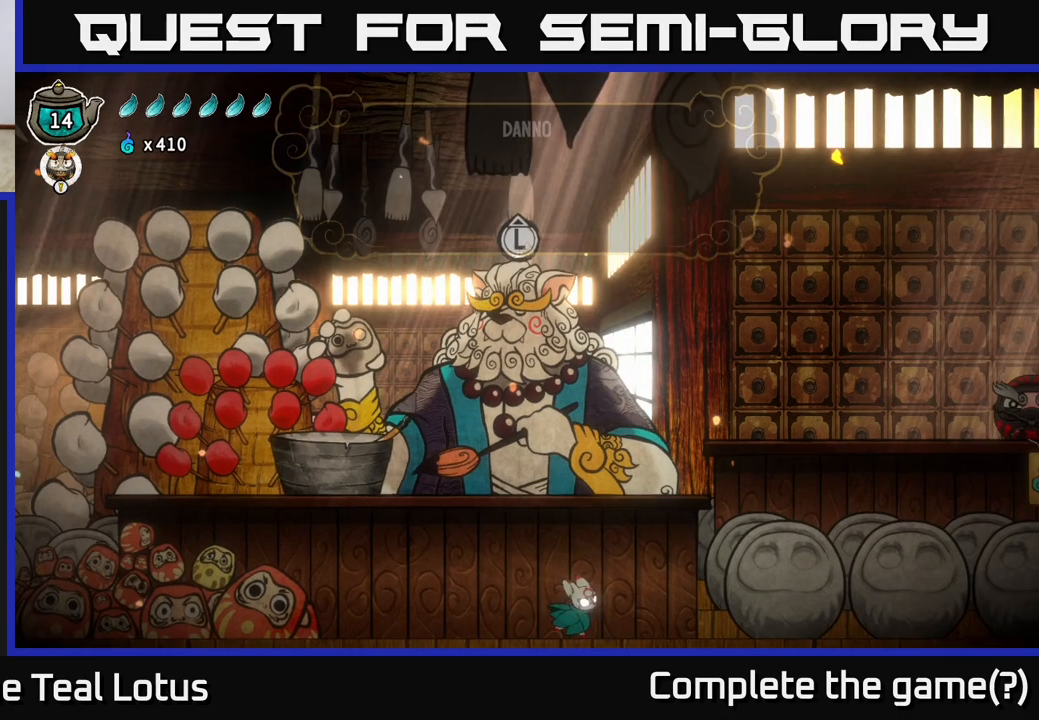
{"buttons": [], "left_stick": "left", "right_stick": "center", "events": [[83, "R2", "down"], [317, "A", "down"], [433, "A", "up"], [467, "R2", "up"]]}
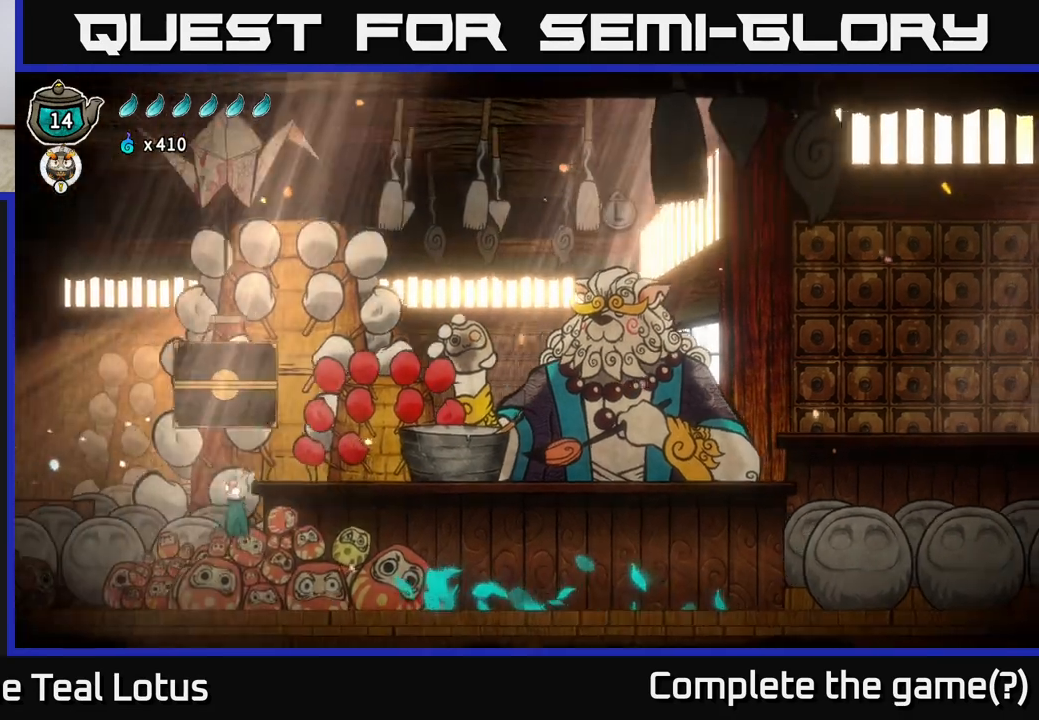
{"buttons": ["SELECT"], "left_stick": "center", "right_stick": "center", "events": [[333, "left_stick", "center"], [450, "SELECT", "down"]]}